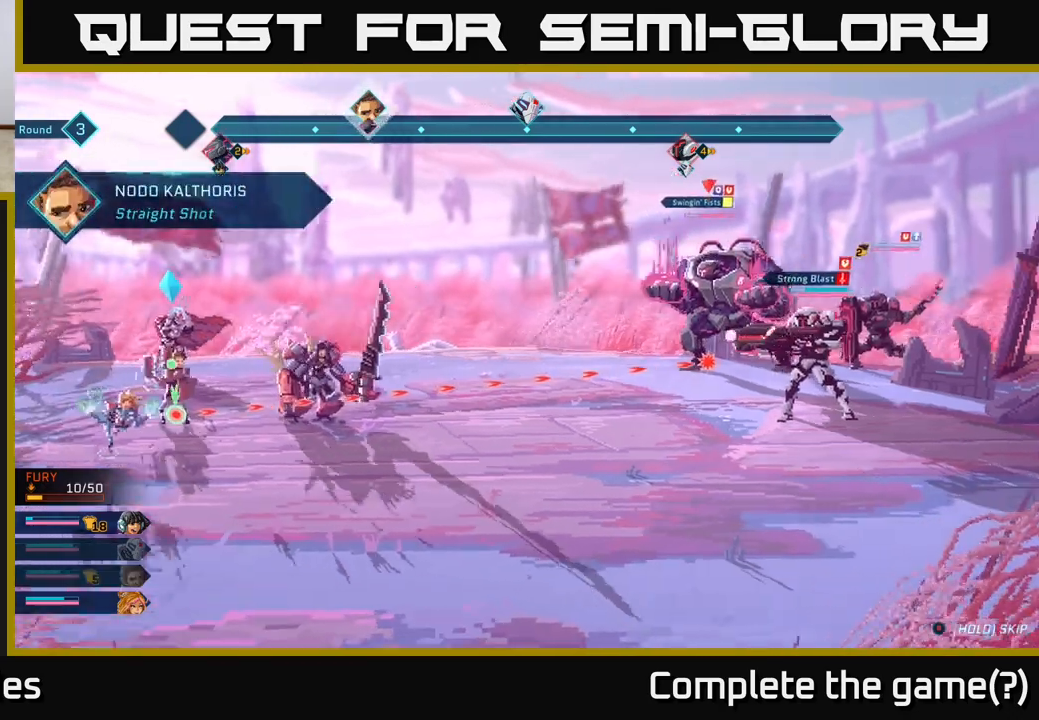
Gameplay with a controller (Xbox layout); each line is a JSON object with the inputs held at the frame after it. "events" lists button and stick changes between this image and that frame as [ms after this image, input, new state], when the widget could be followed in between.
{"buttons": [], "left_stick": "center", "right_stick": "center", "events": []}
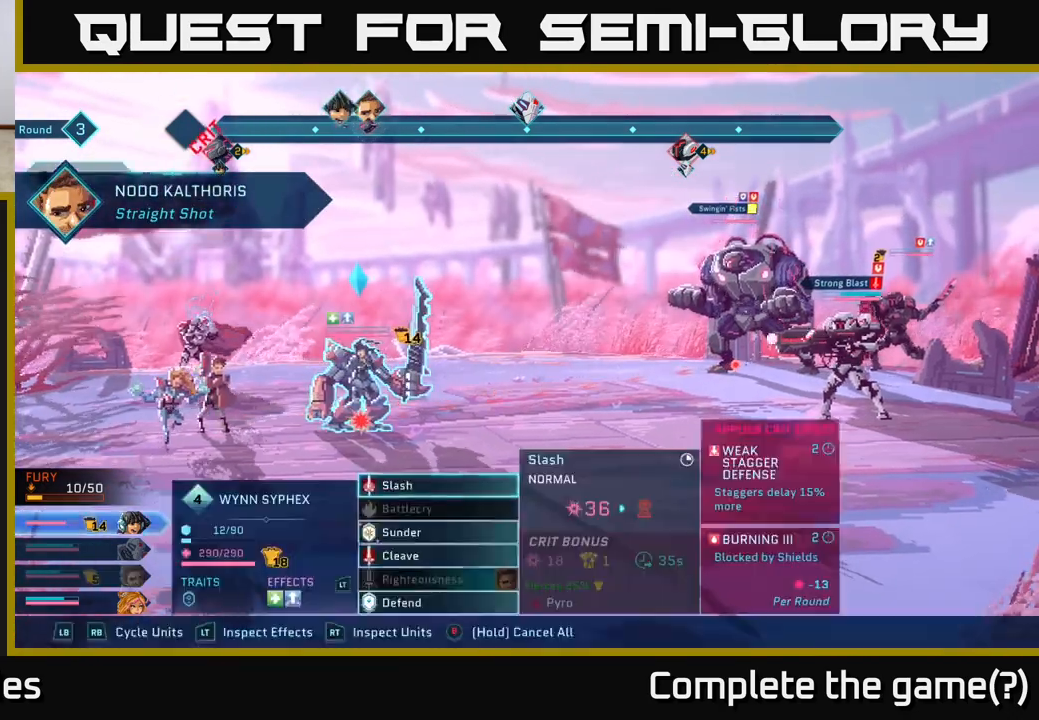
{"buttons": [], "left_stick": "center", "right_stick": "center", "events": []}
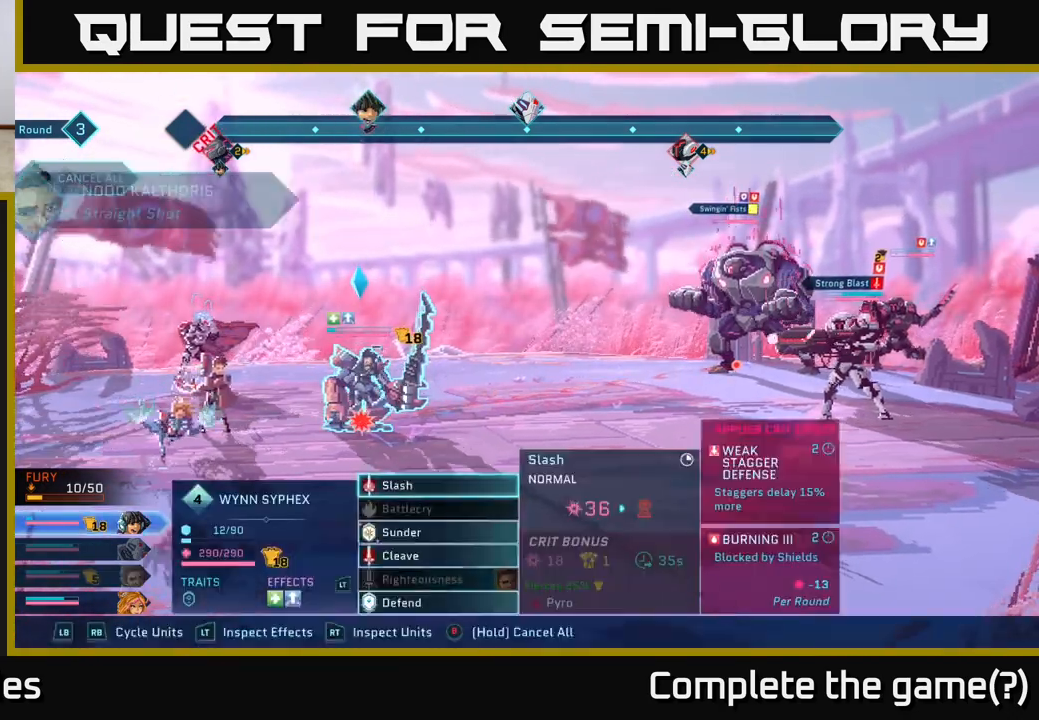
{"buttons": [], "left_stick": "center", "right_stick": "center", "events": []}
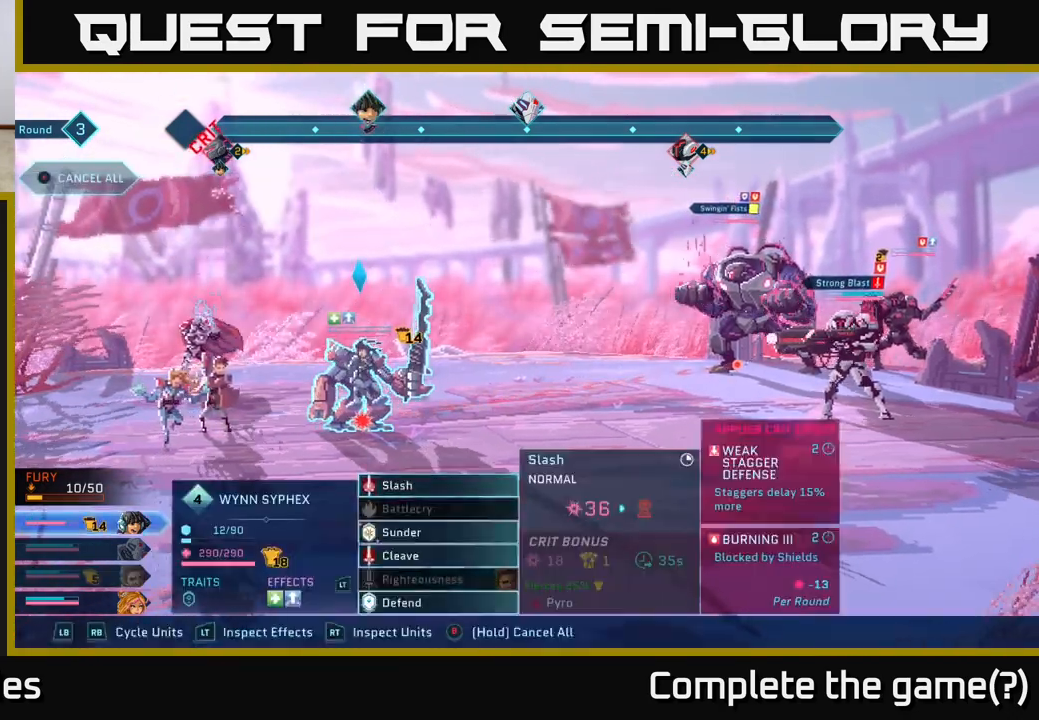
{"buttons": [], "left_stick": "center", "right_stick": "center", "events": []}
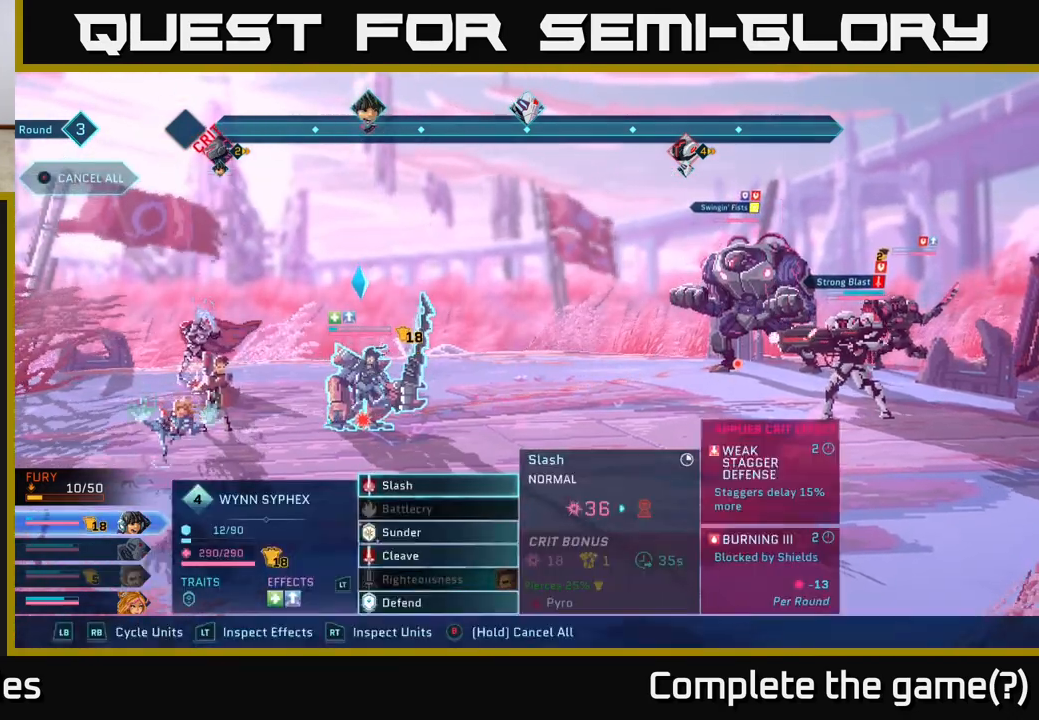
{"buttons": [], "left_stick": "center", "right_stick": "center", "events": [[133, "left_stick", "up"], [317, "left_stick", "center"]]}
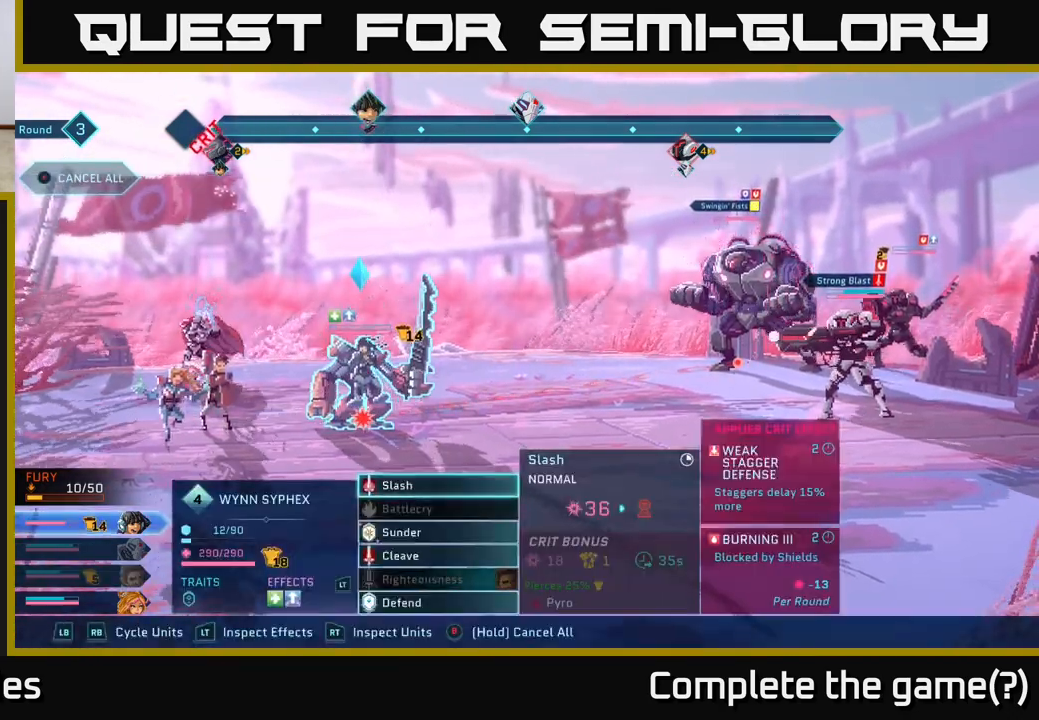
{"buttons": [], "left_stick": "center", "right_stick": "center", "events": [[50, "left_stick", "down"], [250, "left_stick", "center"], [333, "left_stick", "down"], [450, "left_stick", "center"]]}
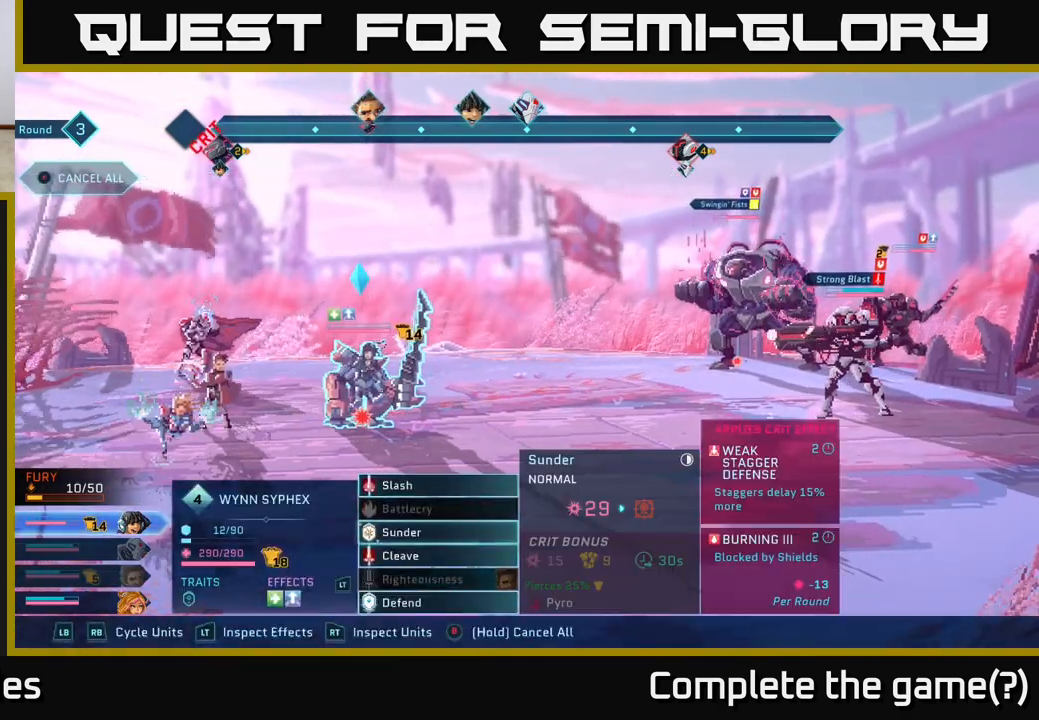
{"buttons": [], "left_stick": "center", "right_stick": "center", "events": [[50, "left_stick", "down"], [200, "left_stick", "center"], [283, "left_stick", "down"], [417, "left_stick", "center"]]}
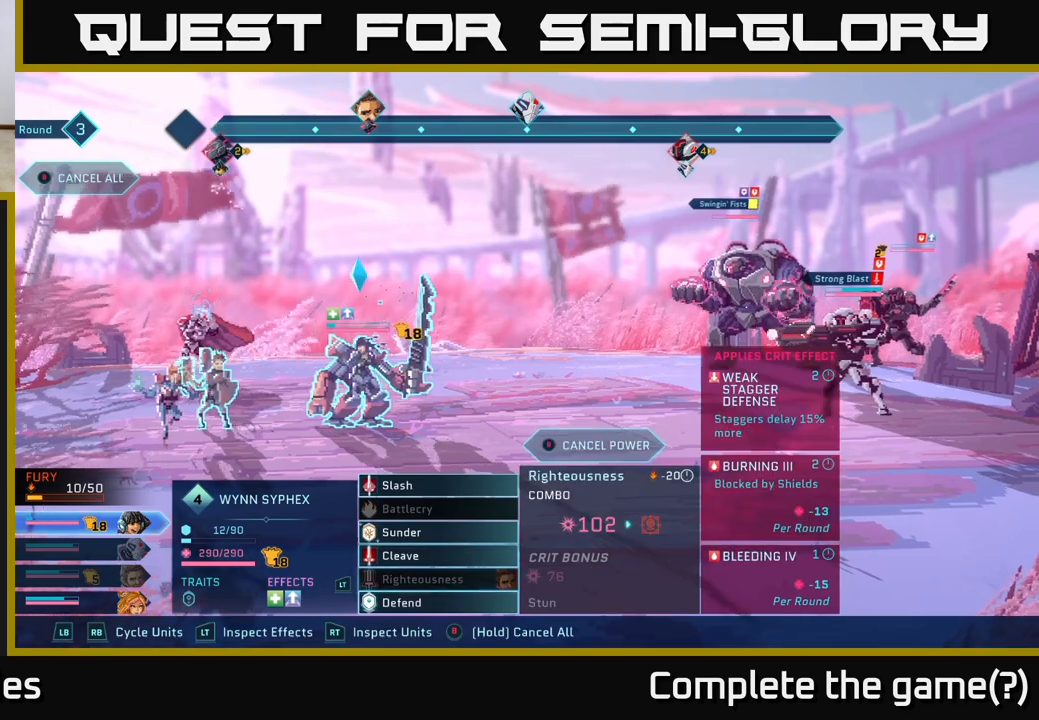
{"buttons": [], "left_stick": "center", "right_stick": "center", "events": [[17, "left_stick", "down"], [167, "left_stick", "center"]]}
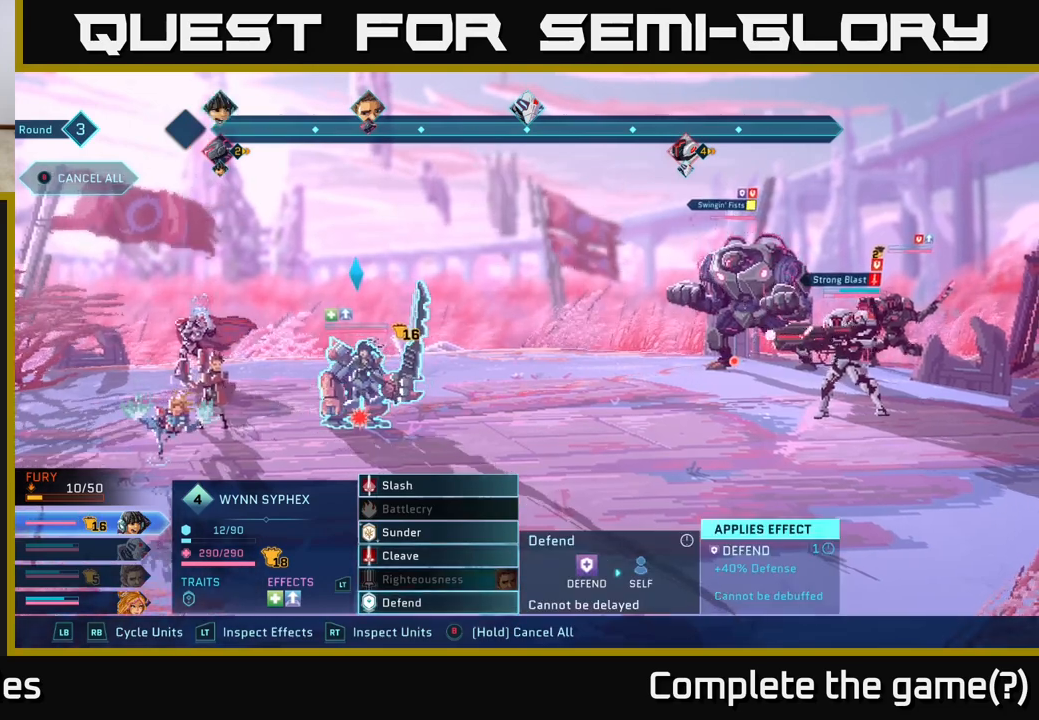
{"buttons": [], "left_stick": "center", "right_stick": "center", "events": []}
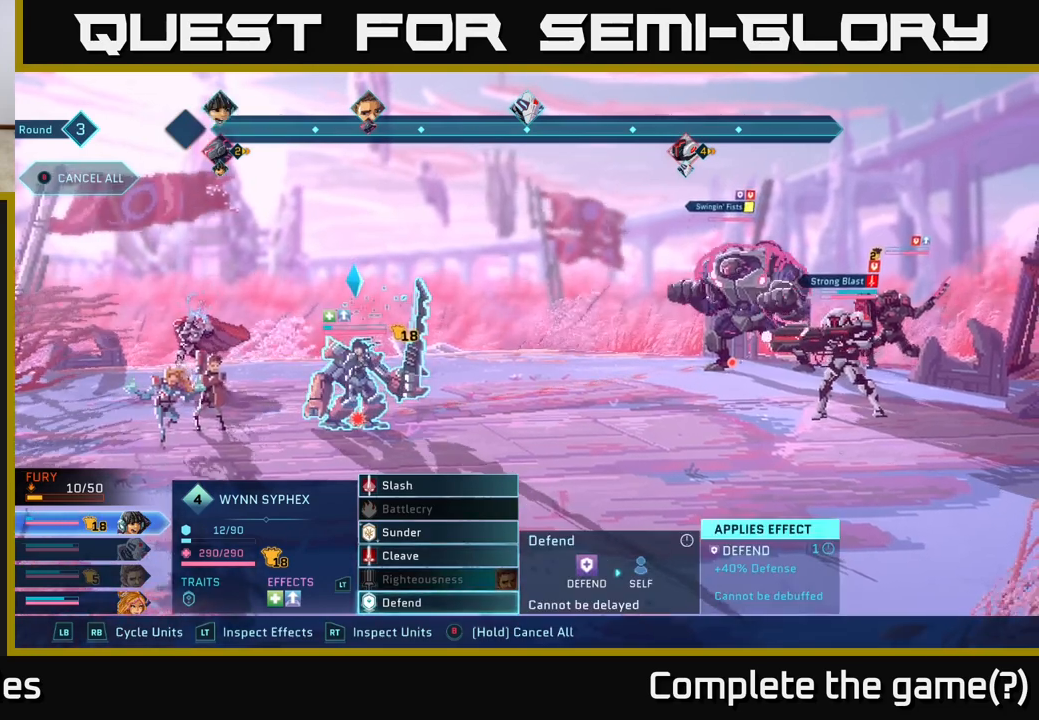
{"buttons": [], "left_stick": "center", "right_stick": "center", "events": []}
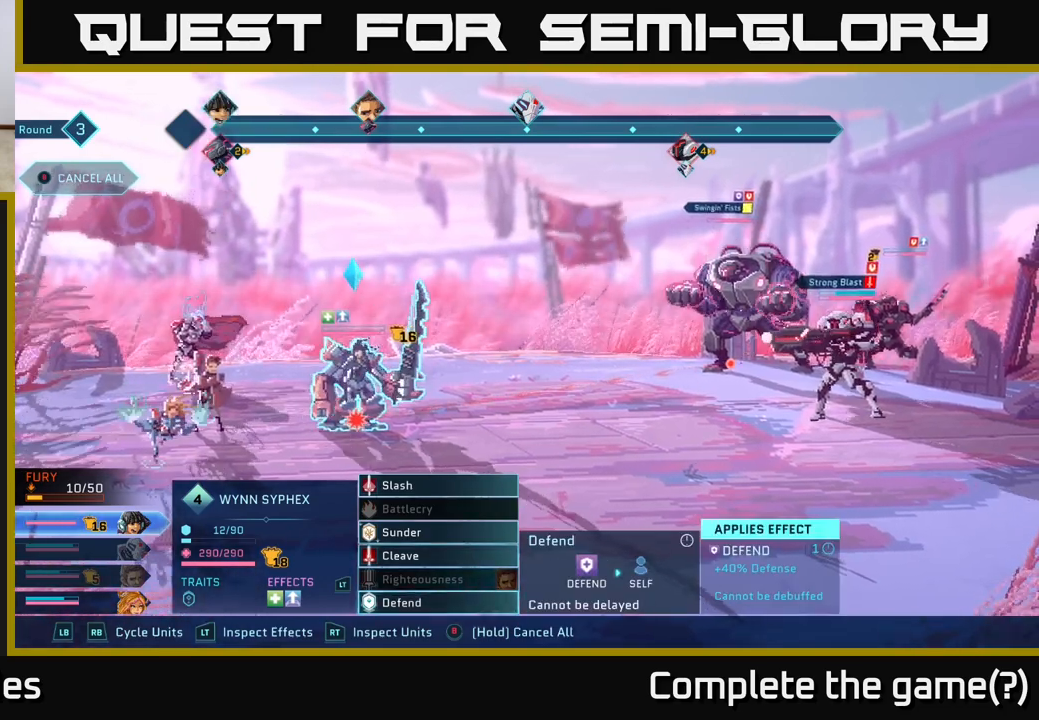
{"buttons": [], "left_stick": "center", "right_stick": "center", "events": []}
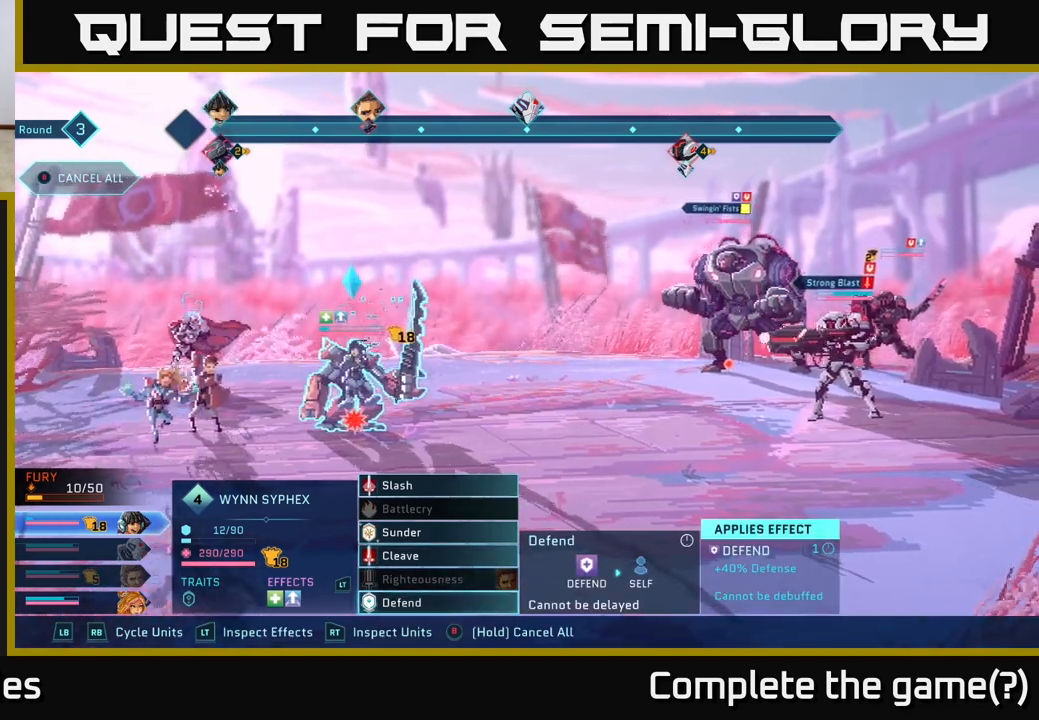
{"buttons": [], "left_stick": "center", "right_stick": "center", "events": []}
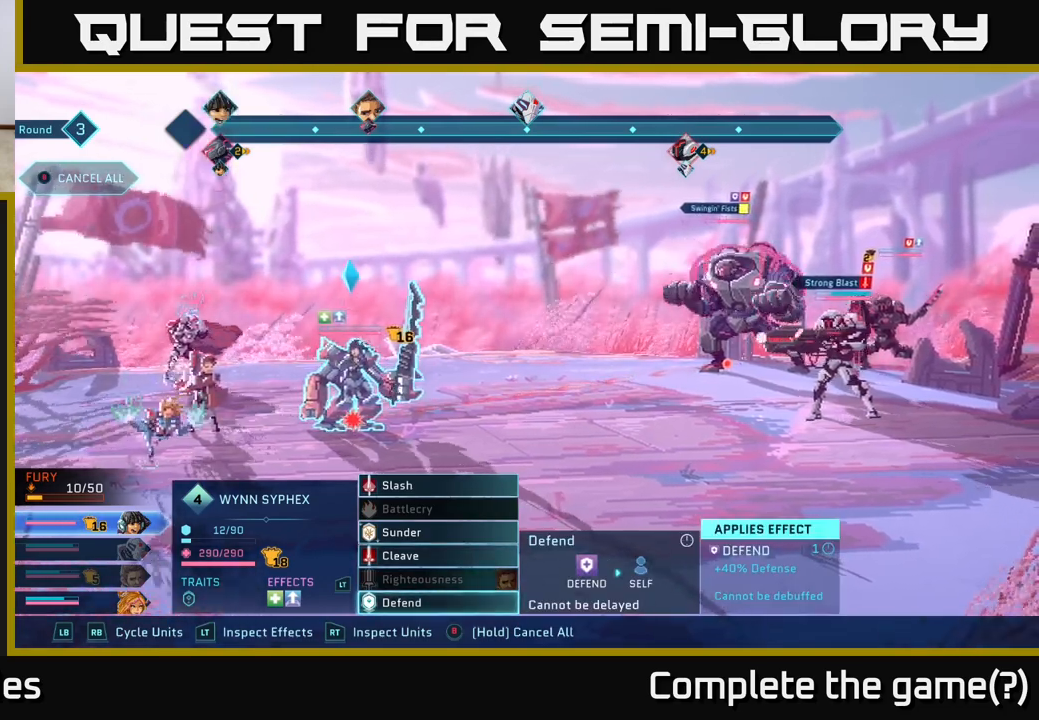
{"buttons": [], "left_stick": "center", "right_stick": "center", "events": []}
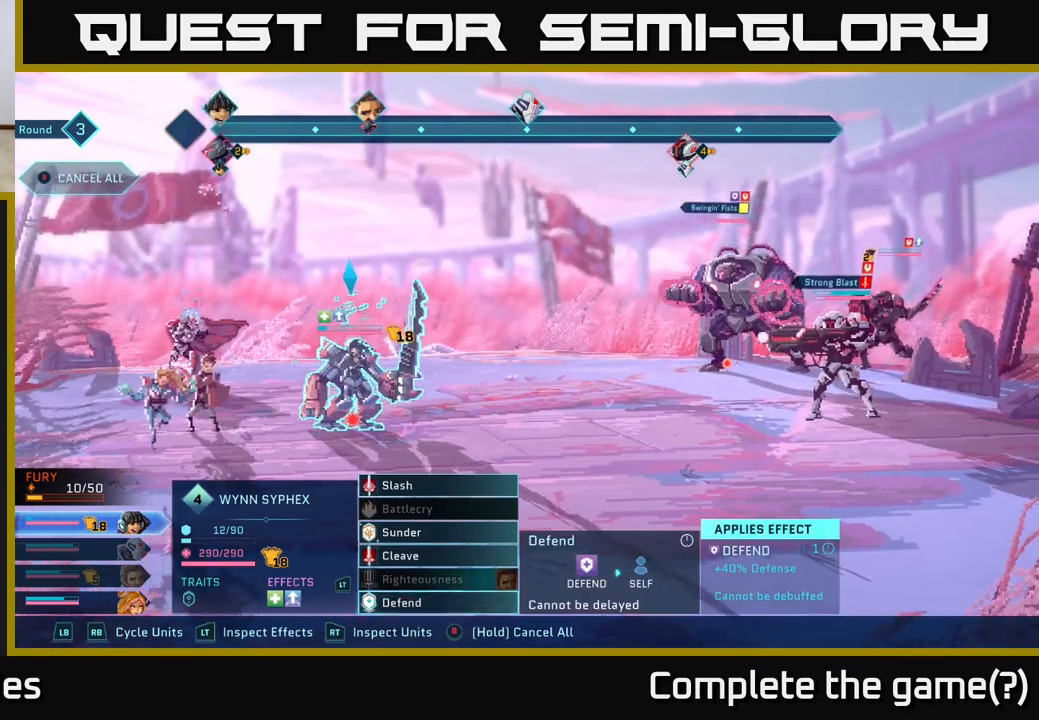
{"buttons": [], "left_stick": "center", "right_stick": "center", "events": [[367, "A", "down"], [433, "A", "up"]]}
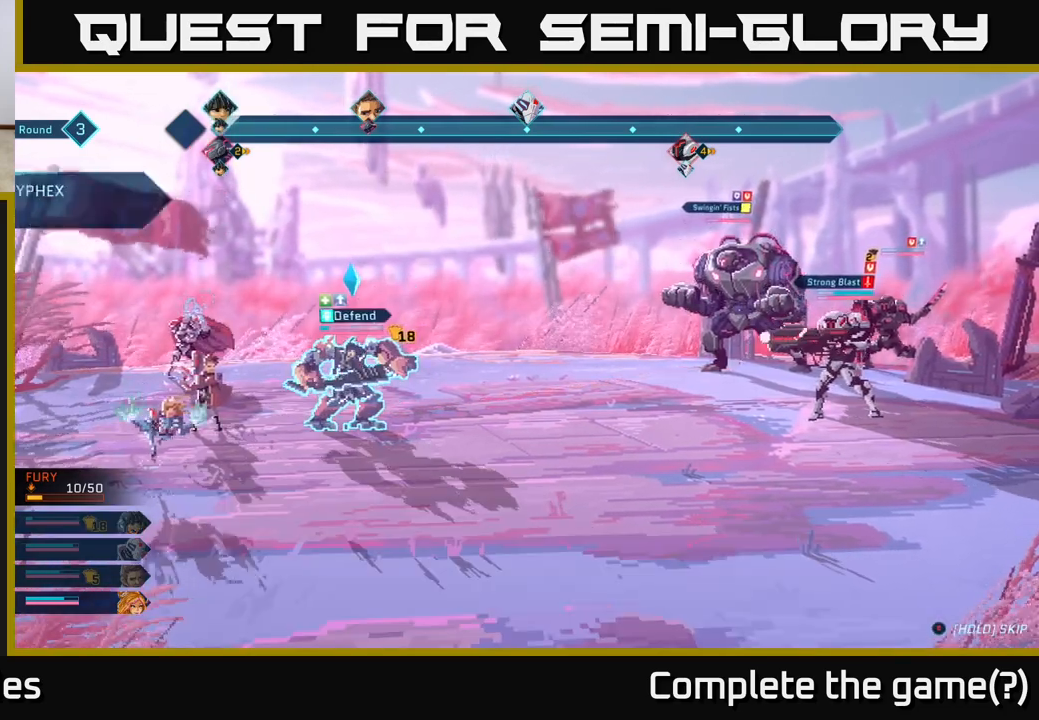
{"buttons": [], "left_stick": "center", "right_stick": "center", "events": []}
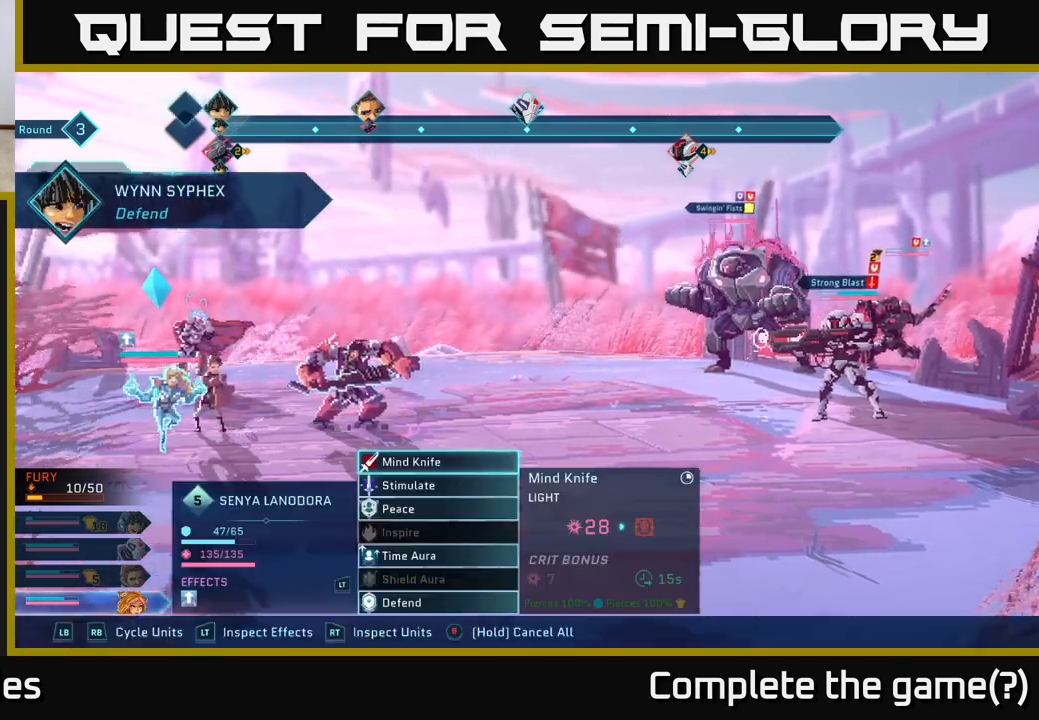
{"buttons": [], "left_stick": "center", "right_stick": "center", "events": []}
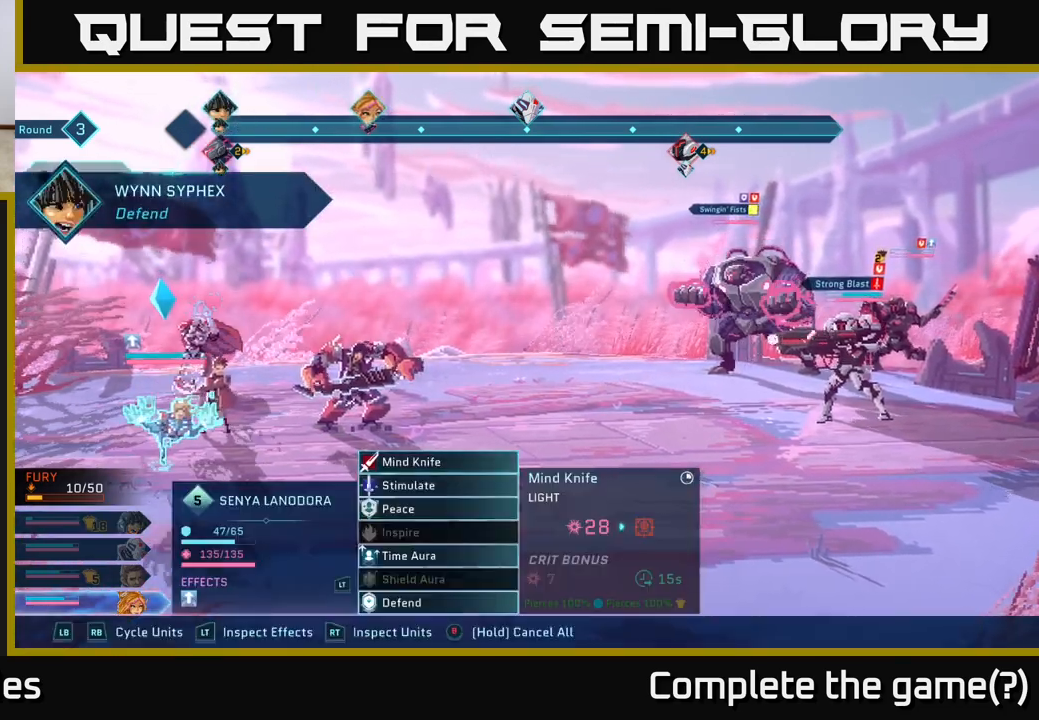
{"buttons": [], "left_stick": "center", "right_stick": "center", "events": []}
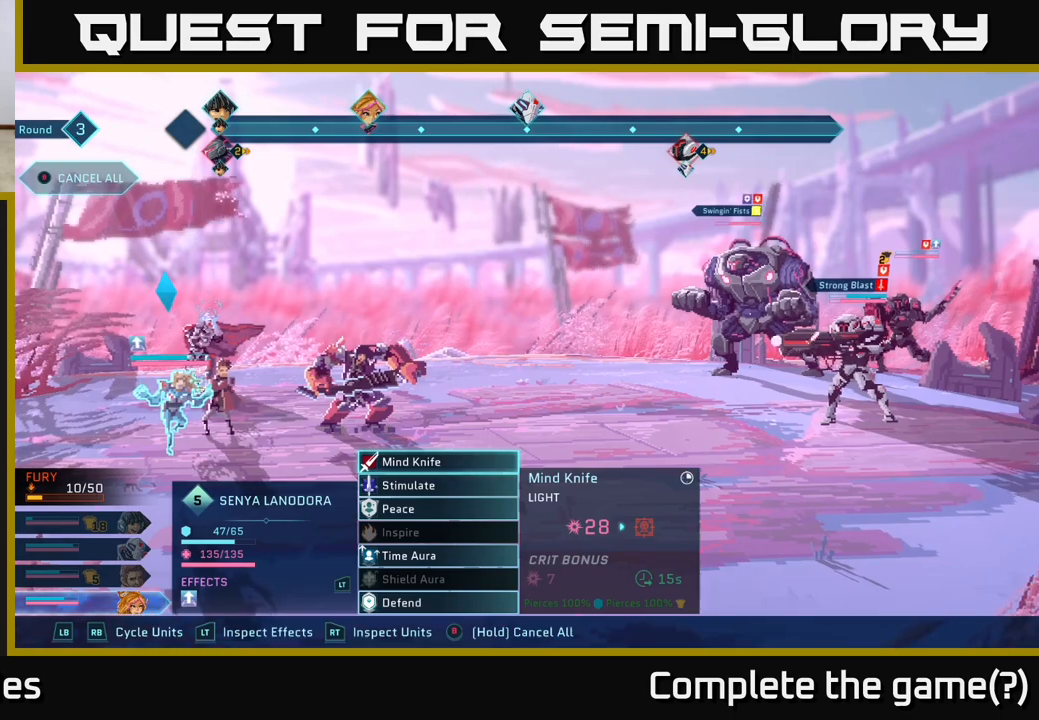
{"buttons": ["A"], "left_stick": "center", "right_stick": "center", "events": [[17, "left_stick", "down"], [183, "left_stick", "center"], [267, "left_stick", "down"], [417, "left_stick", "center"], [467, "A", "down"]]}
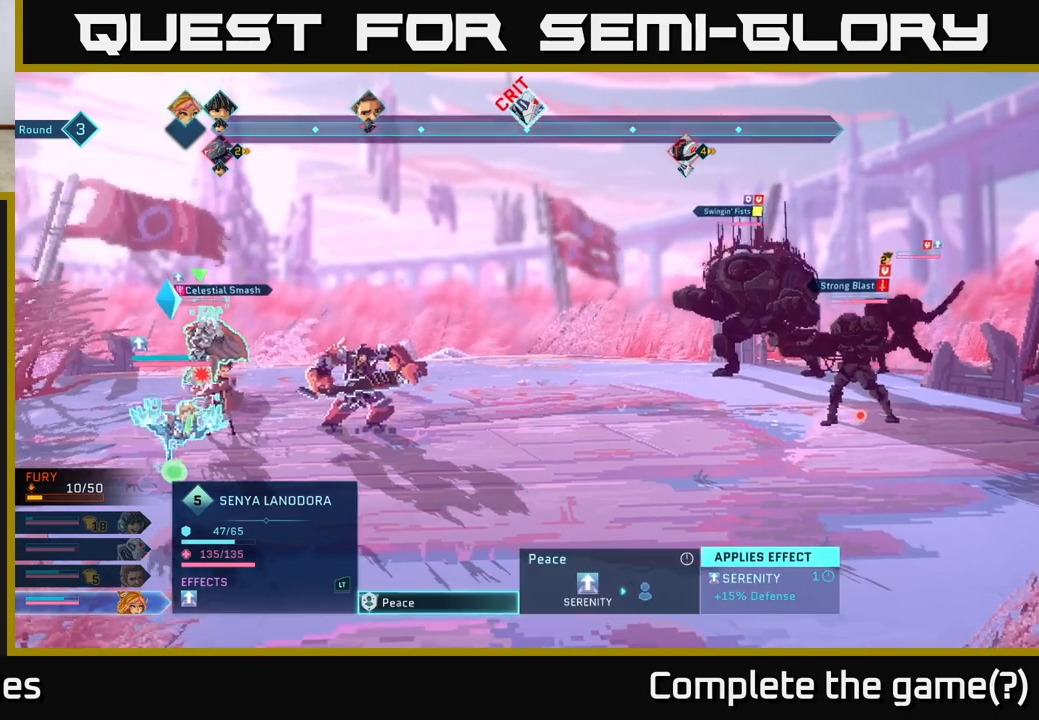
{"buttons": [], "left_stick": "right", "right_stick": "center", "events": [[50, "A", "up"], [433, "left_stick", "right"]]}
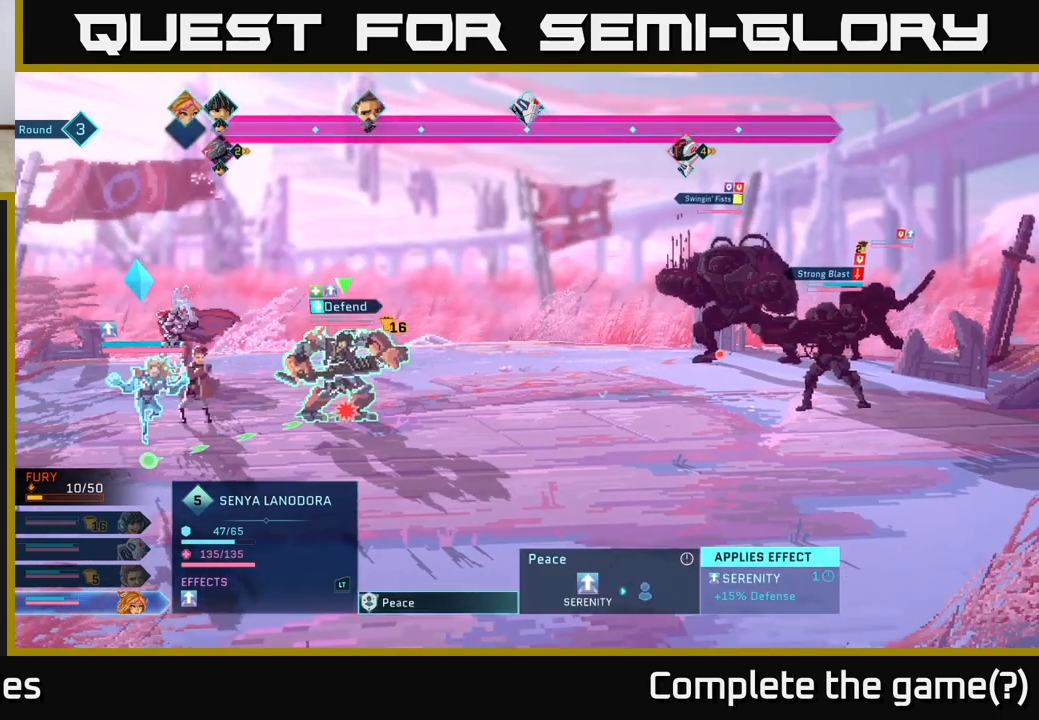
{"buttons": [], "left_stick": "center", "right_stick": "center", "events": [[117, "left_stick", "center"]]}